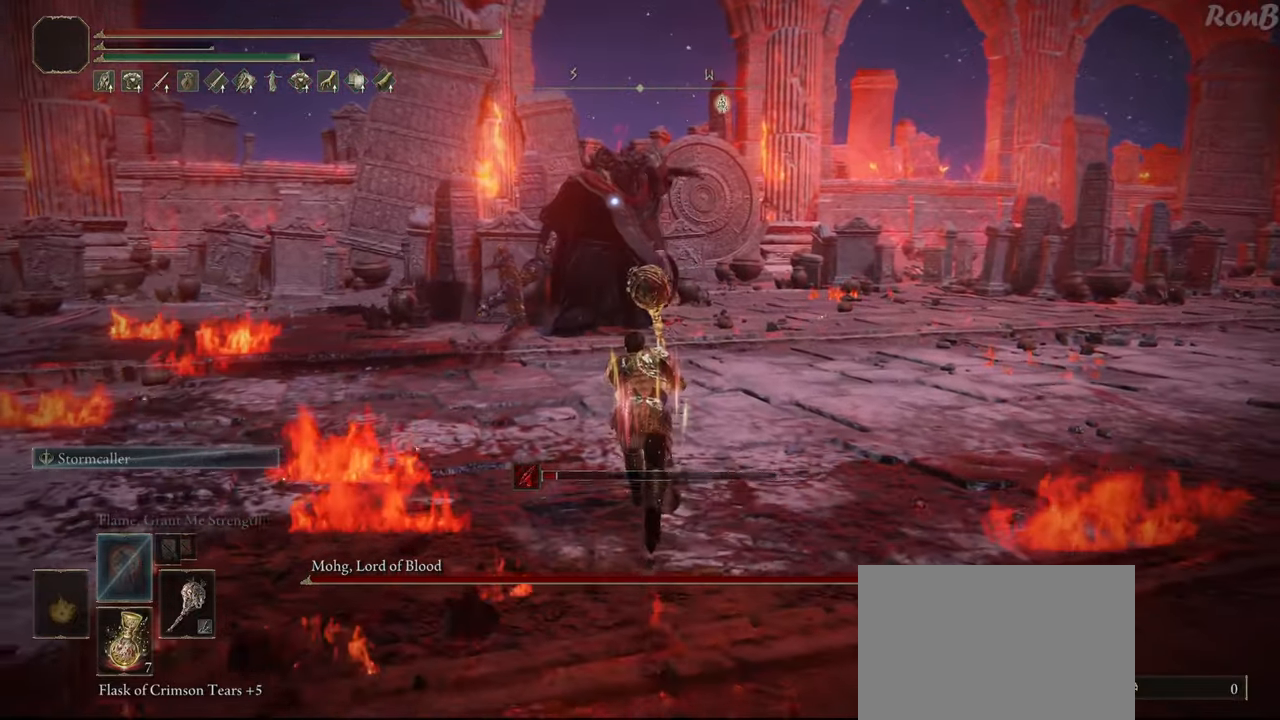
Gameplay with a controller (PlayStation layout); each line is a JSON object with the inputs held at the frame after it. "events" lists button and stick changes between this image and that frame as [ms after this image, input, new state], when the widget could be followed in between. Not read: R2.
{"buttons": ["R1"], "left_stick": "up", "right_stick": "center", "events": []}
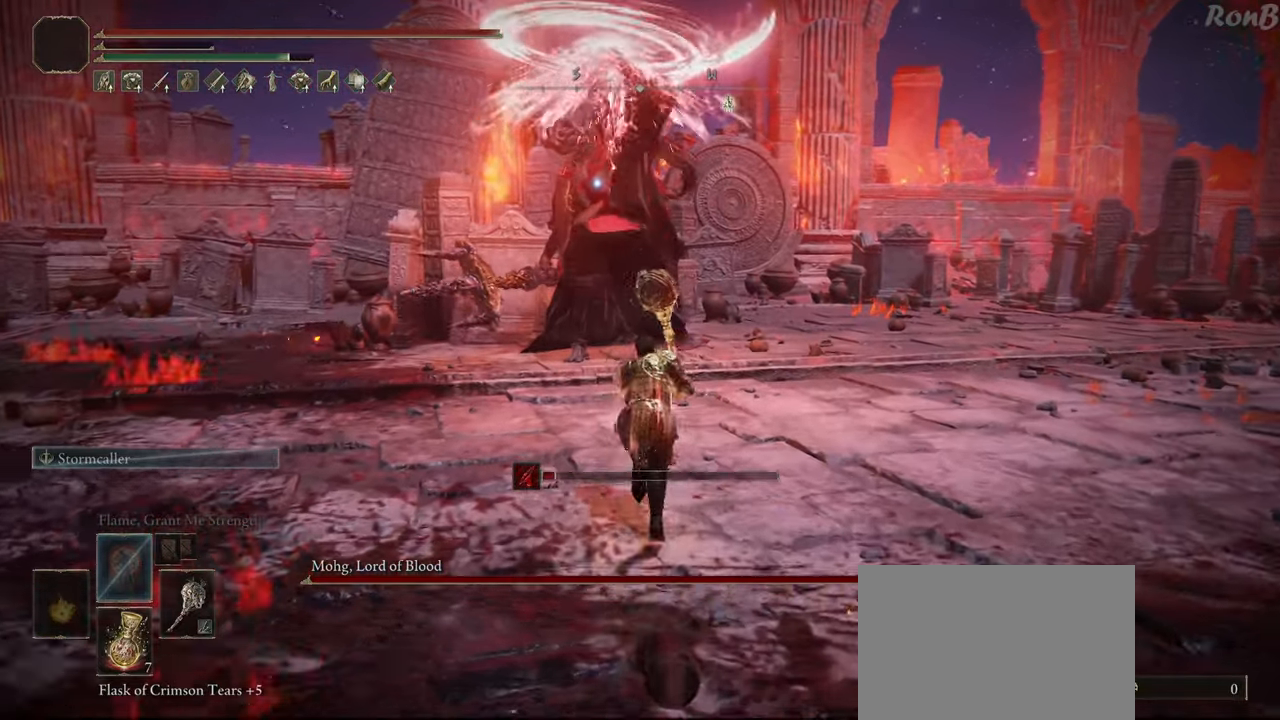
{"buttons": ["R1"], "left_stick": "up", "right_stick": "center", "events": []}
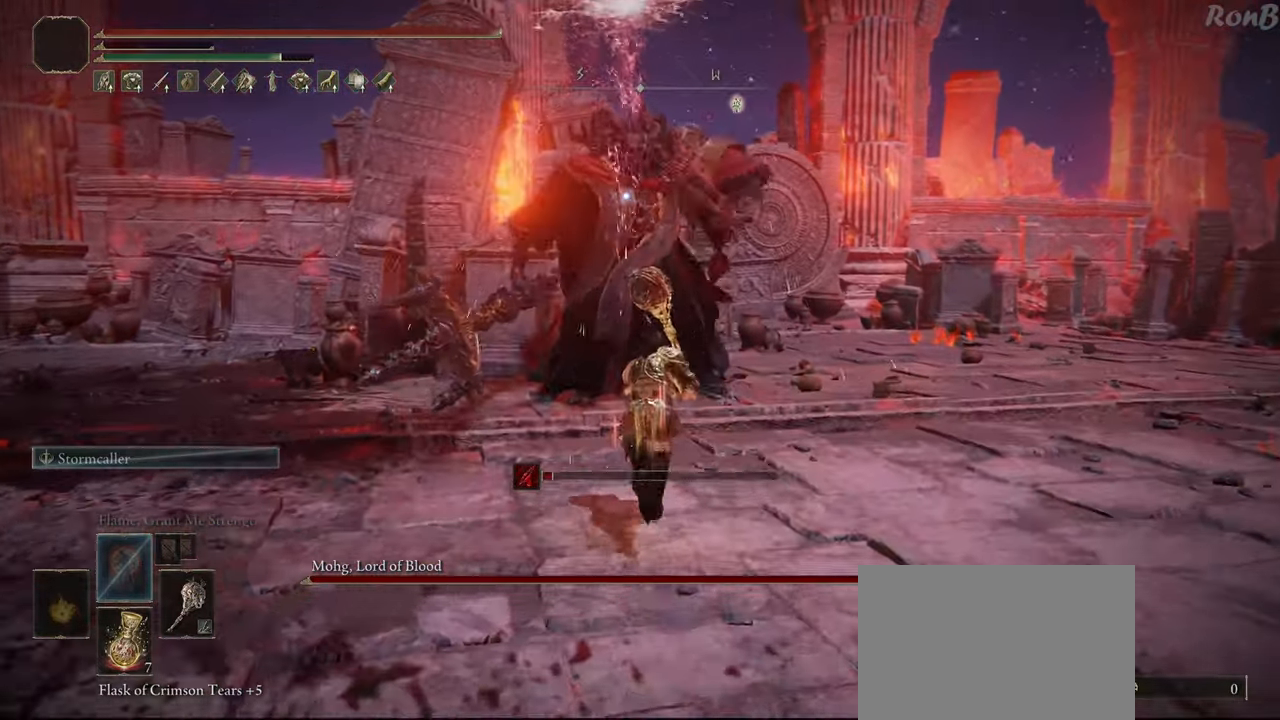
{"buttons": [], "left_stick": "up", "right_stick": "center", "events": [[67, "R1", "up"], [283, "R1", "down"], [367, "R1", "up"]]}
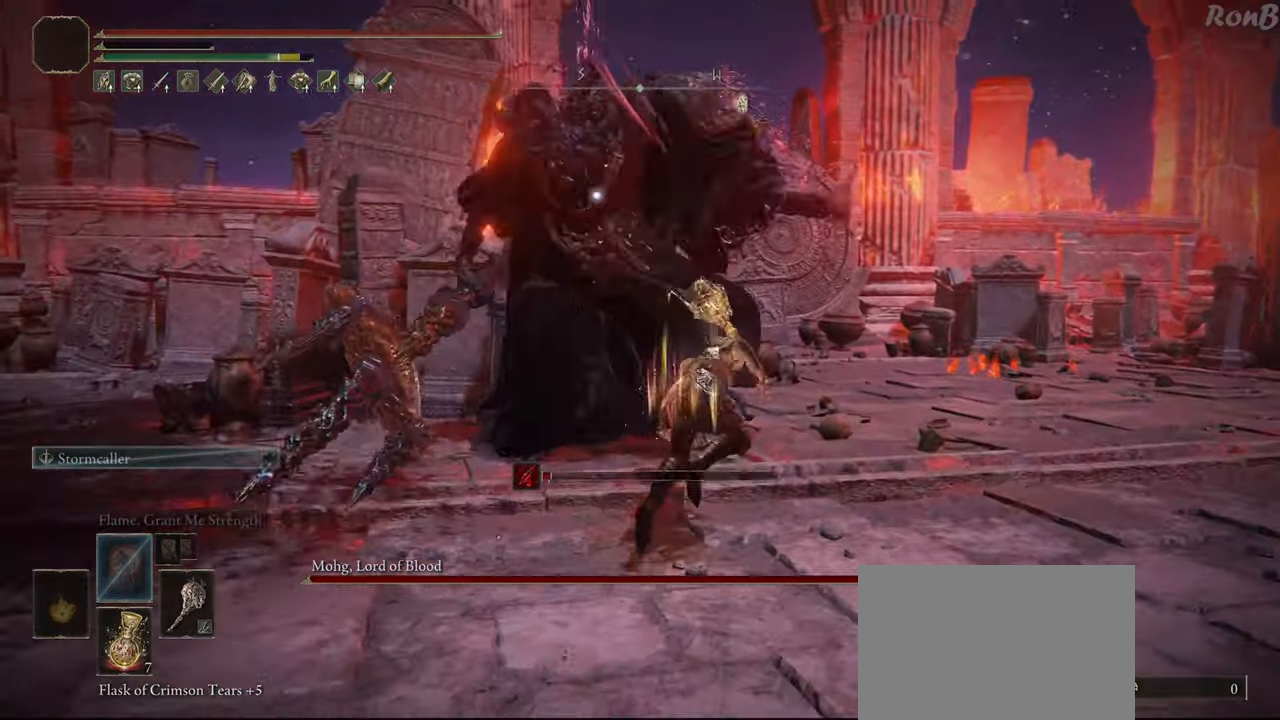
{"buttons": [], "left_stick": "up-right", "right_stick": "center", "events": [[417, "left_stick", "up-right"]]}
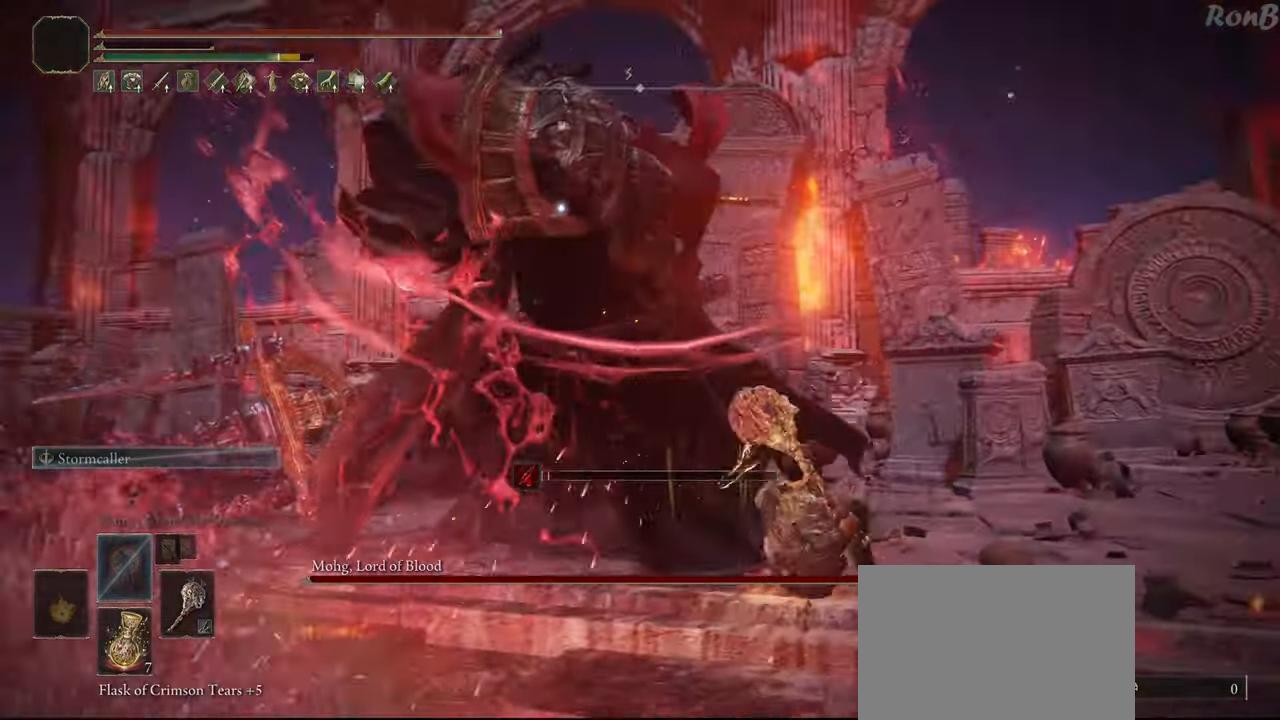
{"buttons": [], "left_stick": "up-right", "right_stick": "center", "events": []}
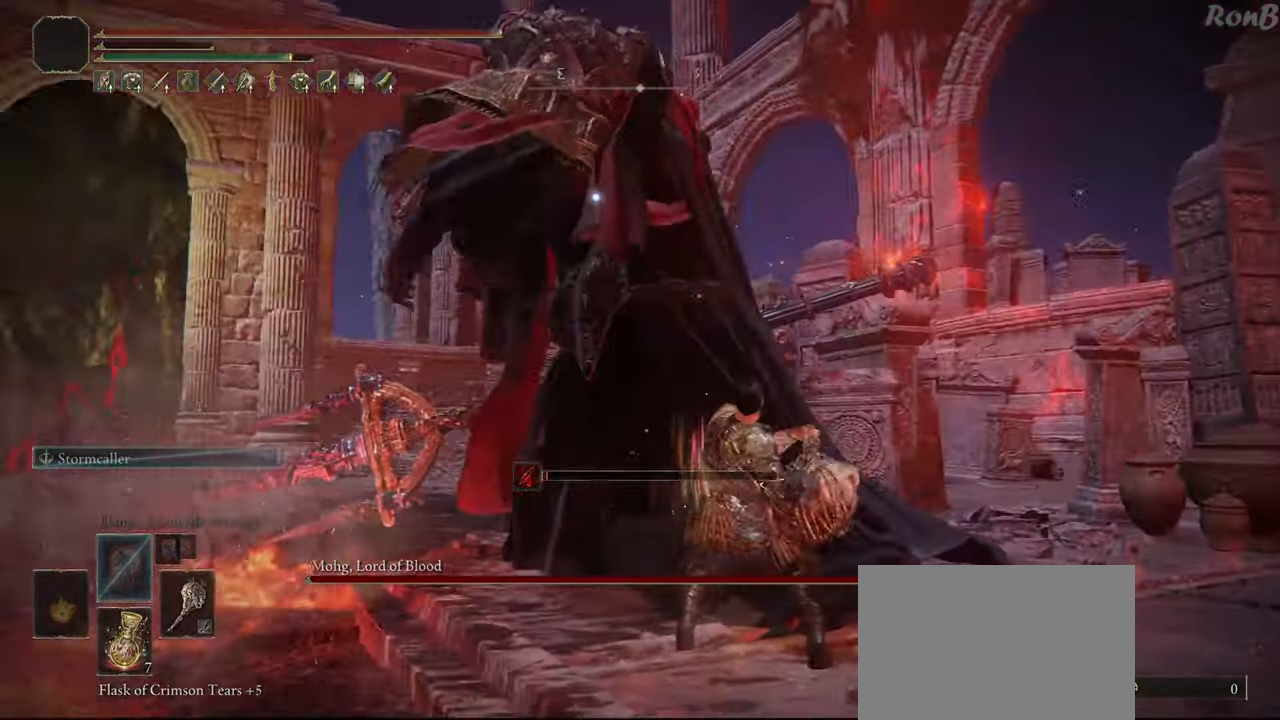
{"buttons": [], "left_stick": "right", "right_stick": "center", "events": [[183, "left_stick", "center"], [433, "left_stick", "right"]]}
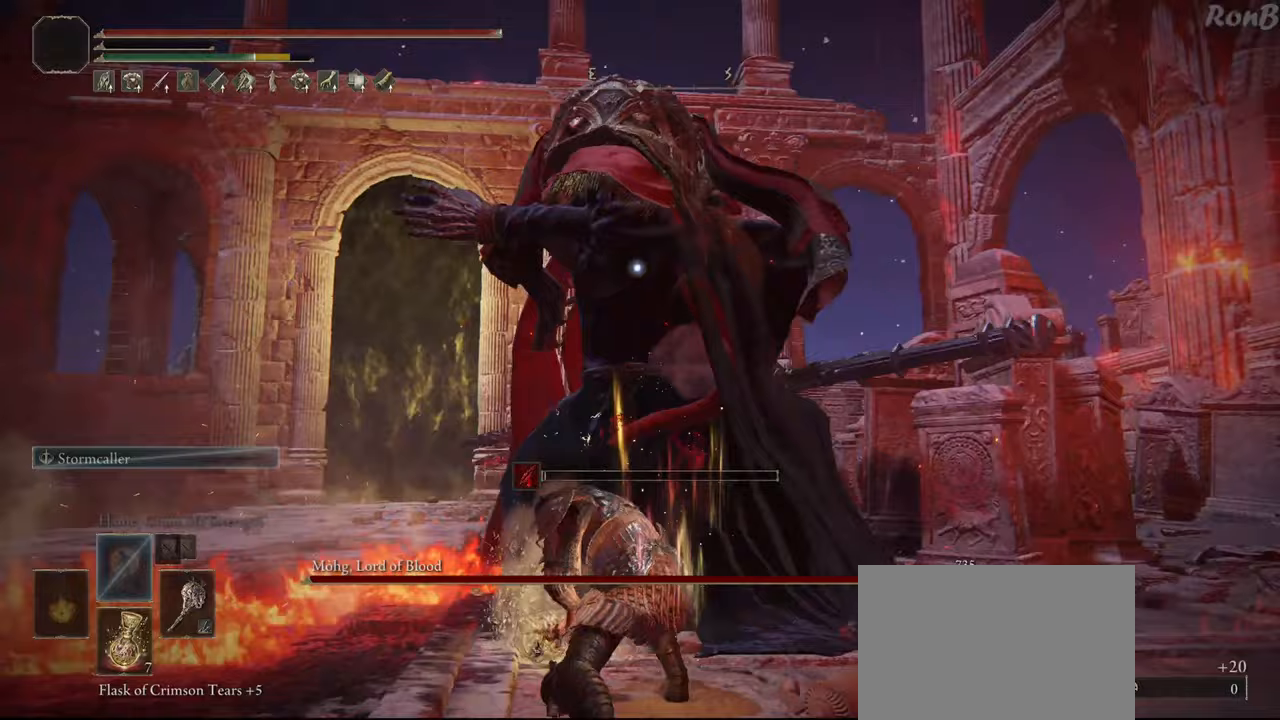
{"buttons": [], "left_stick": "down-right", "right_stick": "center", "events": [[133, "left_stick", "down-right"]]}
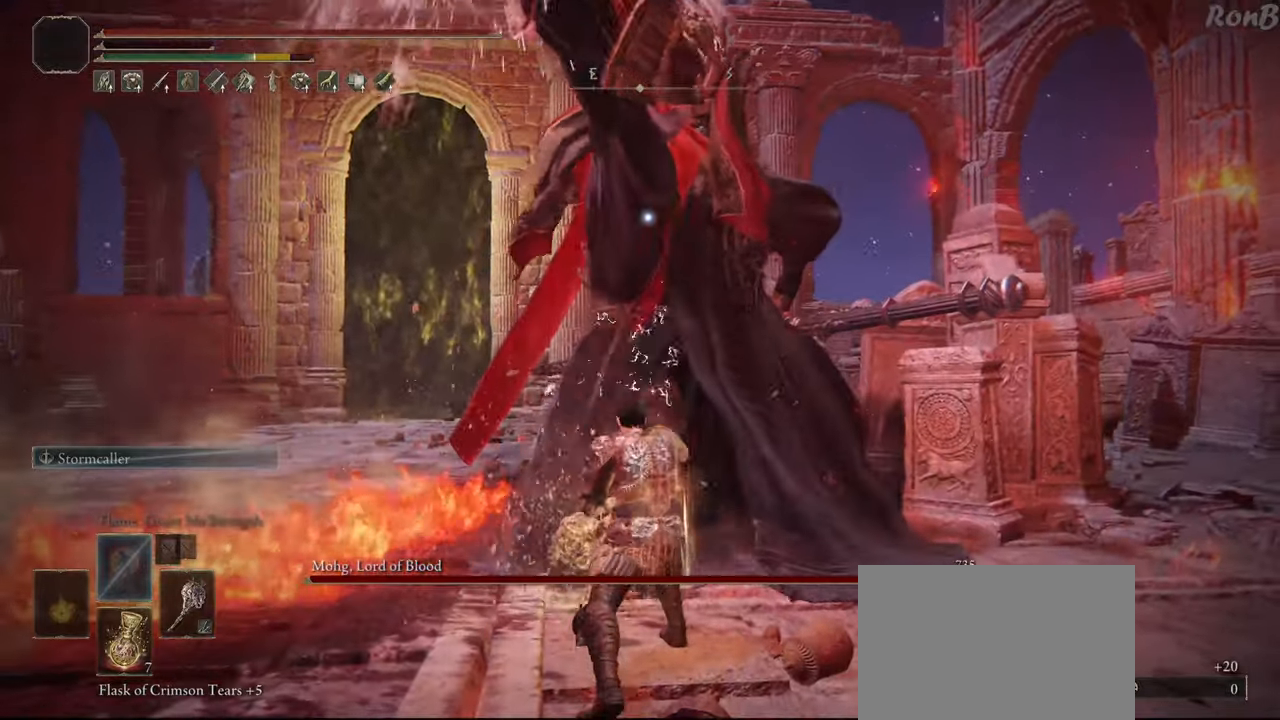
{"buttons": ["R1", "R3"], "left_stick": "down", "right_stick": "center", "events": [[50, "left_stick", "down"], [133, "R1", "down"], [483, "R3", "down"]]}
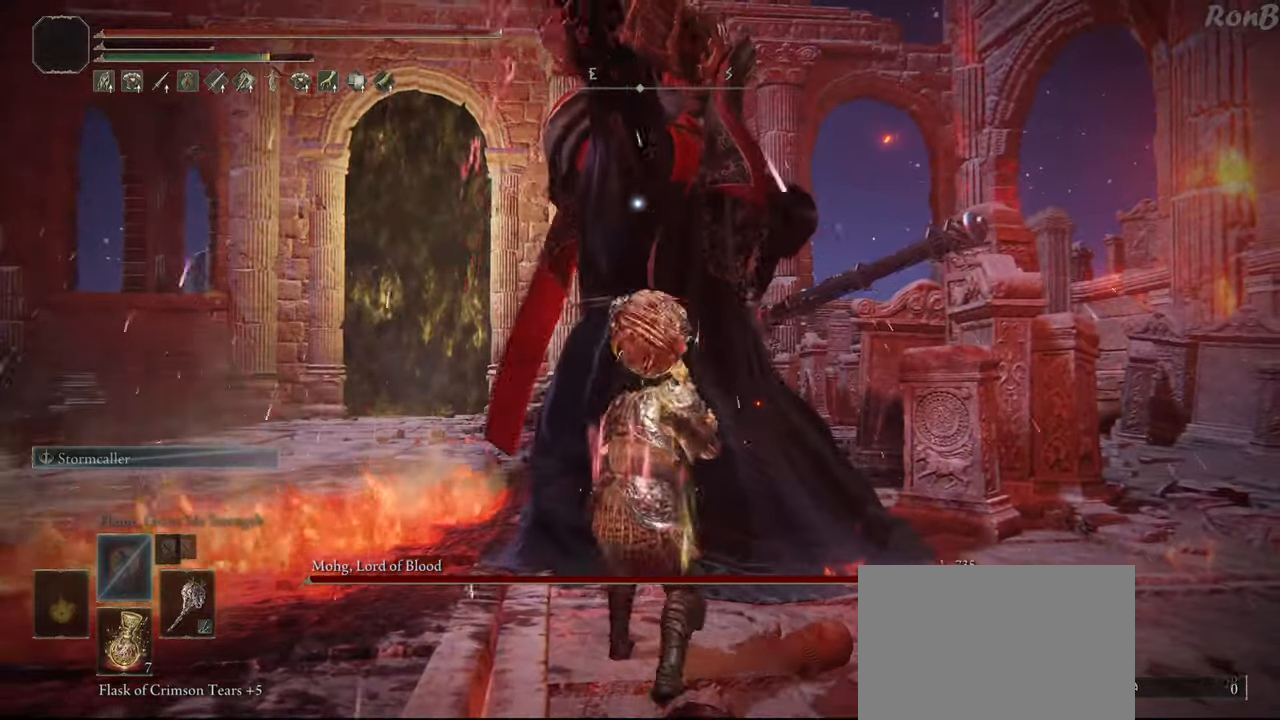
{"buttons": ["R1"], "left_stick": "down", "right_stick": "center", "events": [[67, "R3", "up"]]}
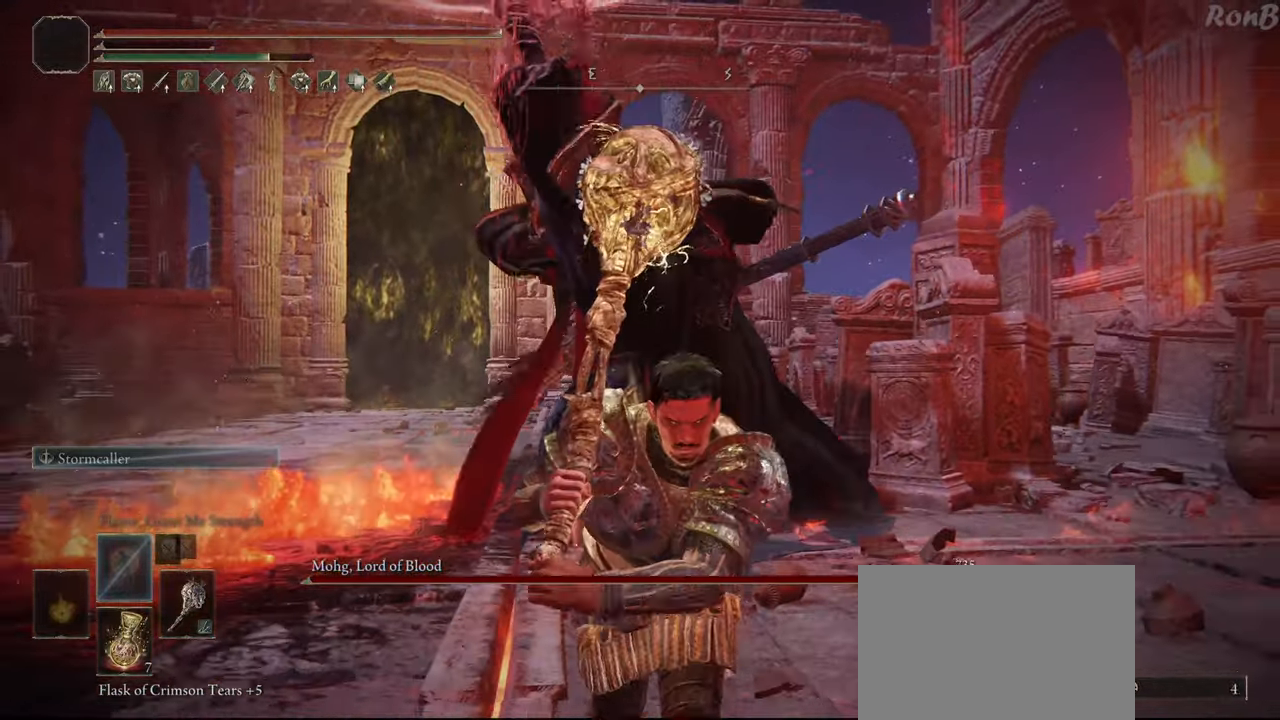
{"buttons": ["TRIANGLE", "R1", "DPAD_DOWN"], "left_stick": "down", "right_stick": "center", "events": [[100, "TRIANGLE", "down"], [450, "DPAD_DOWN", "down"]]}
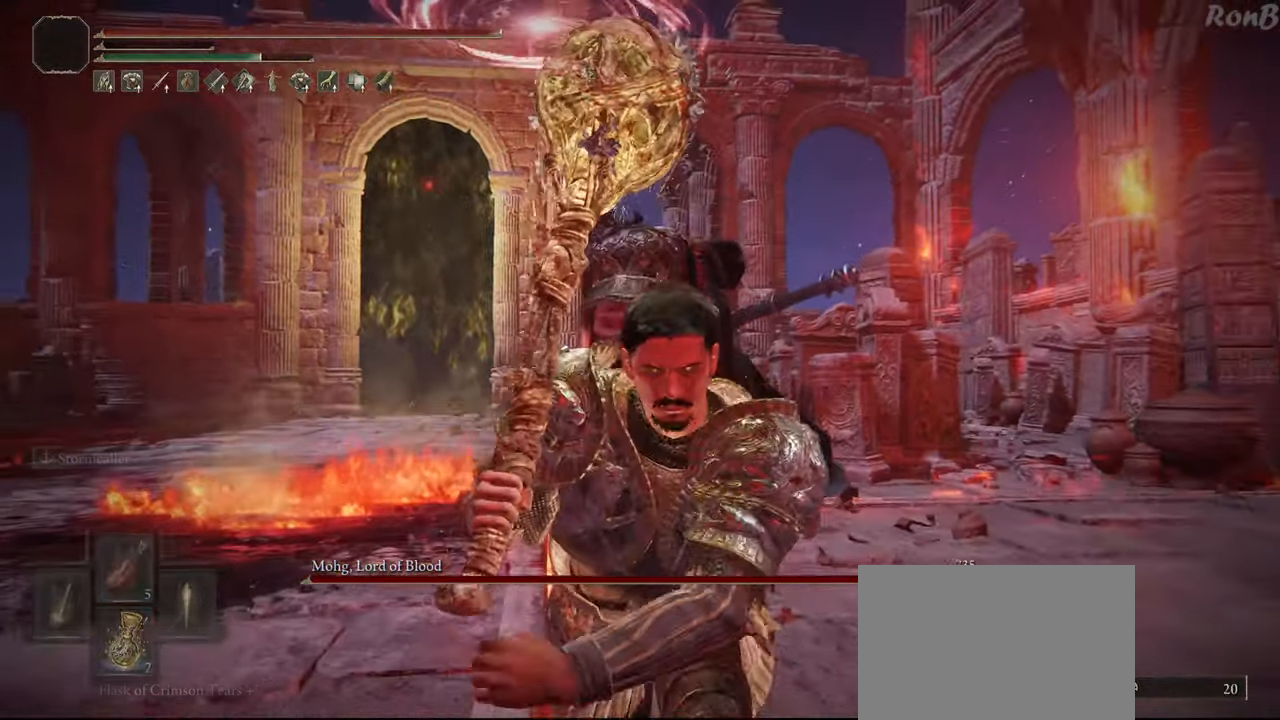
{"buttons": [], "left_stick": "down", "right_stick": "center", "events": [[83, "DPAD_DOWN", "up"], [100, "TRIANGLE", "up"], [200, "R1", "up"]]}
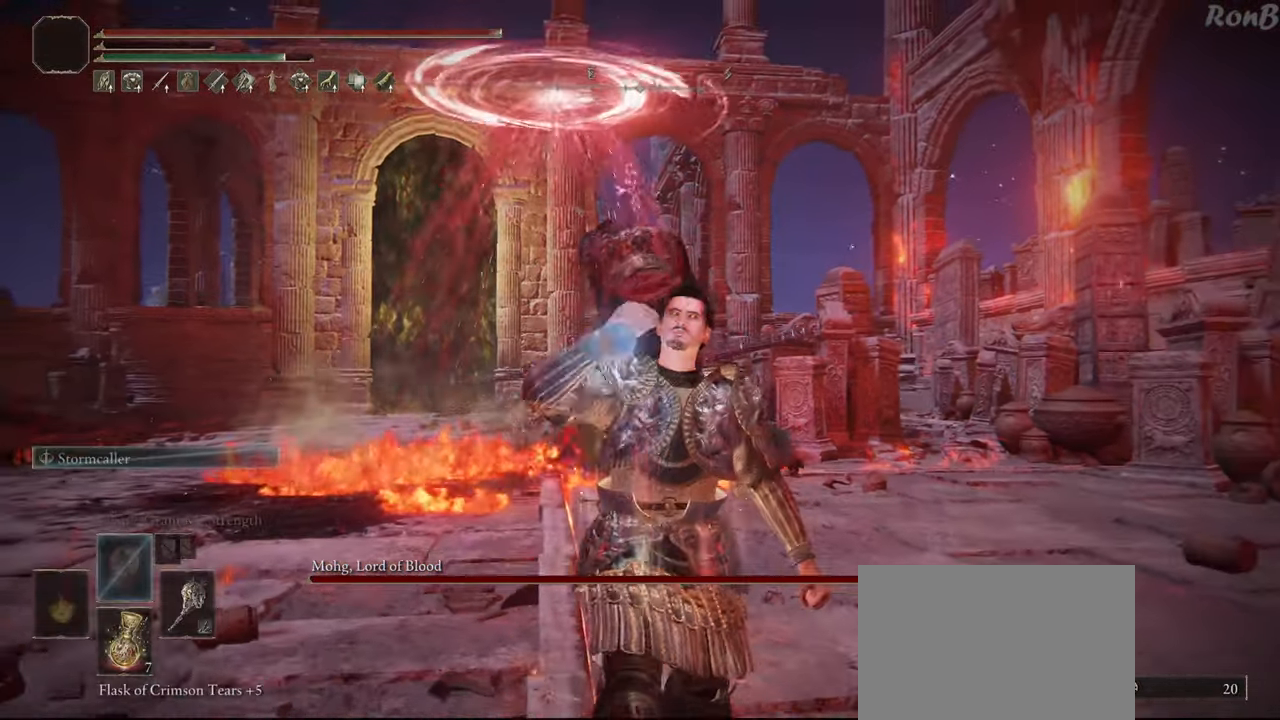
{"buttons": [], "left_stick": "down-right", "right_stick": "center", "events": [[217, "left_stick", "down-right"]]}
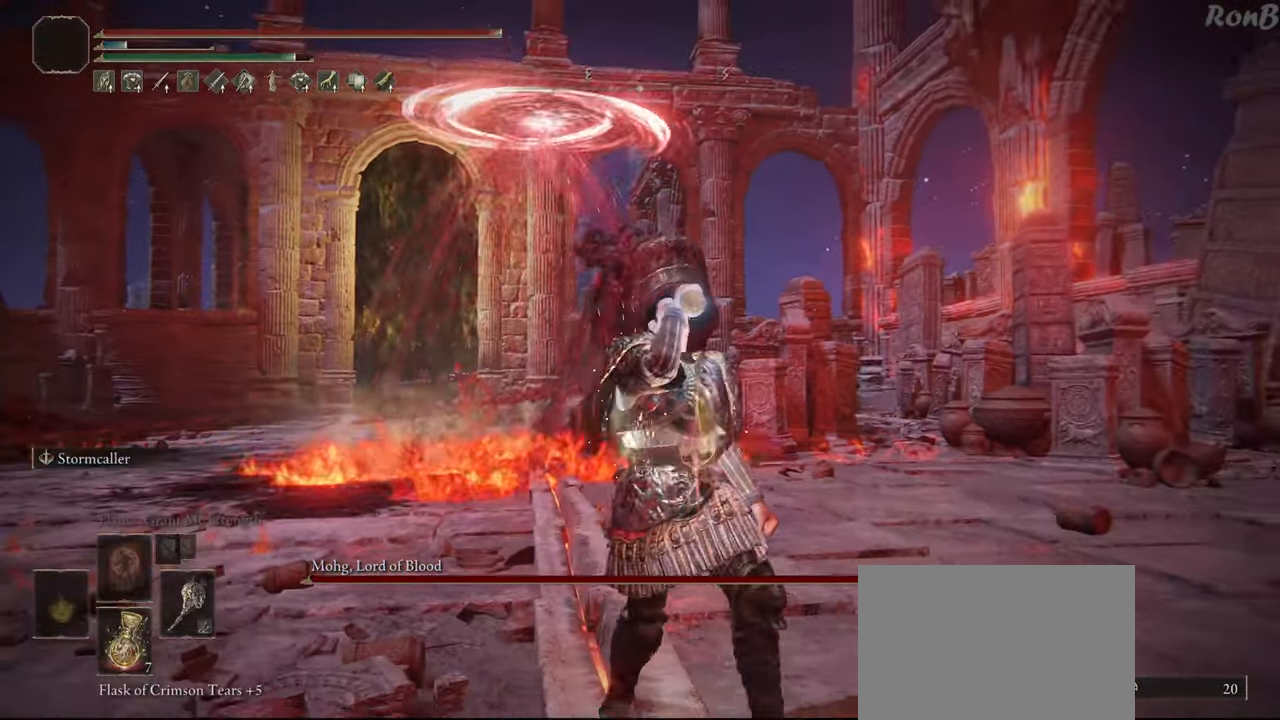
{"buttons": [], "left_stick": "up-right", "right_stick": "center", "events": [[233, "left_stick", "right"], [367, "left_stick", "up-right"]]}
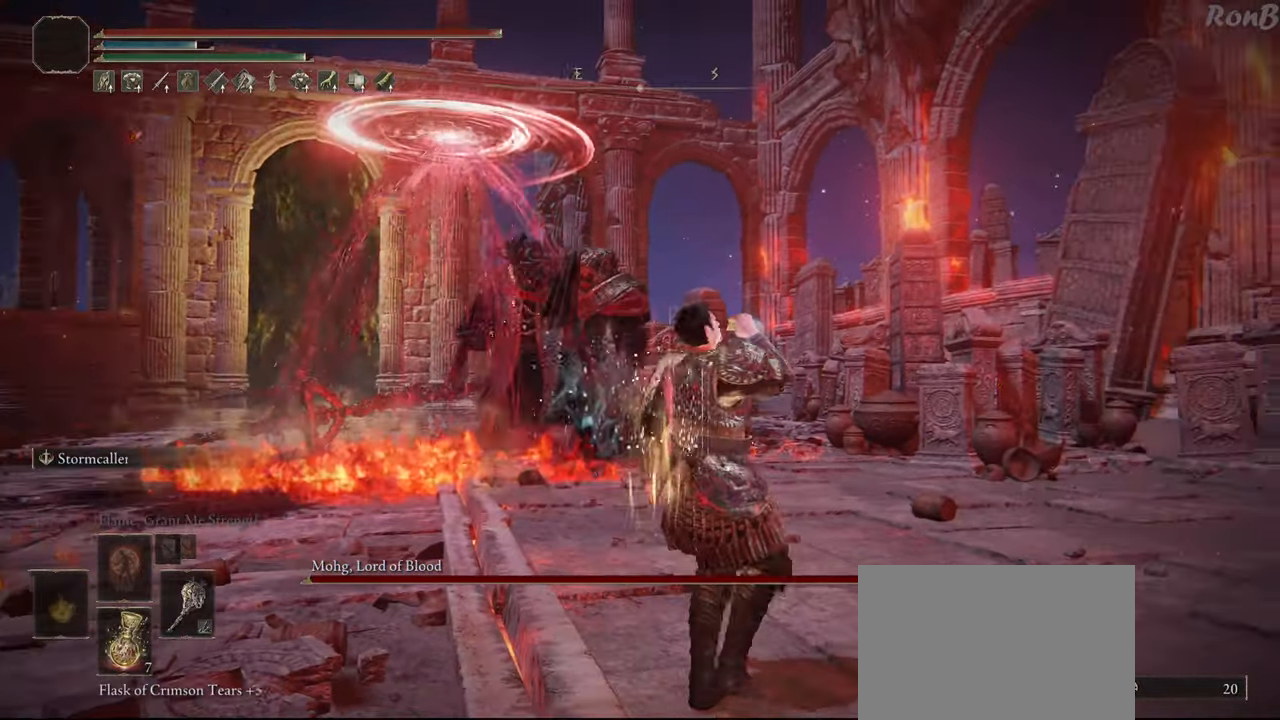
{"buttons": [], "left_stick": "center", "right_stick": "center", "events": [[83, "left_stick", "up"], [417, "left_stick", "center"]]}
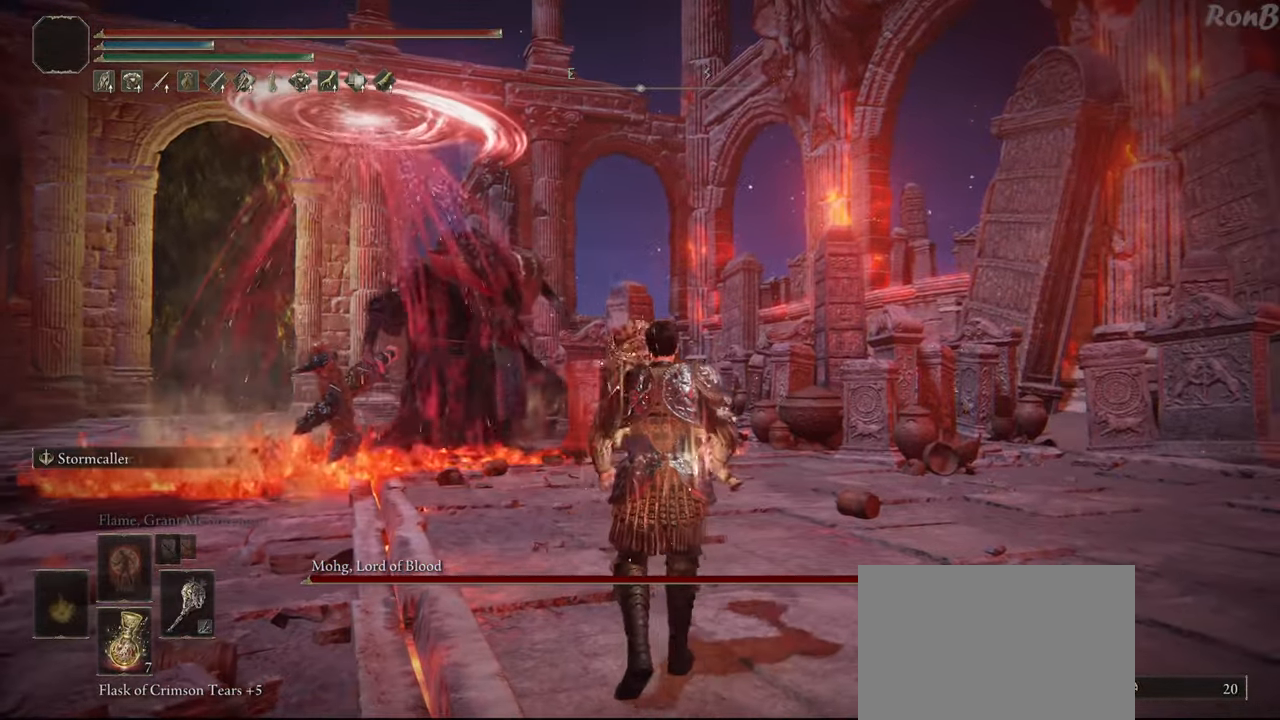
{"buttons": [], "left_stick": "up-right", "right_stick": "center", "events": [[100, "right_stick", "down-left"], [217, "R3", "down"], [283, "right_stick", "center"], [317, "R3", "up"], [350, "left_stick", "up-right"]]}
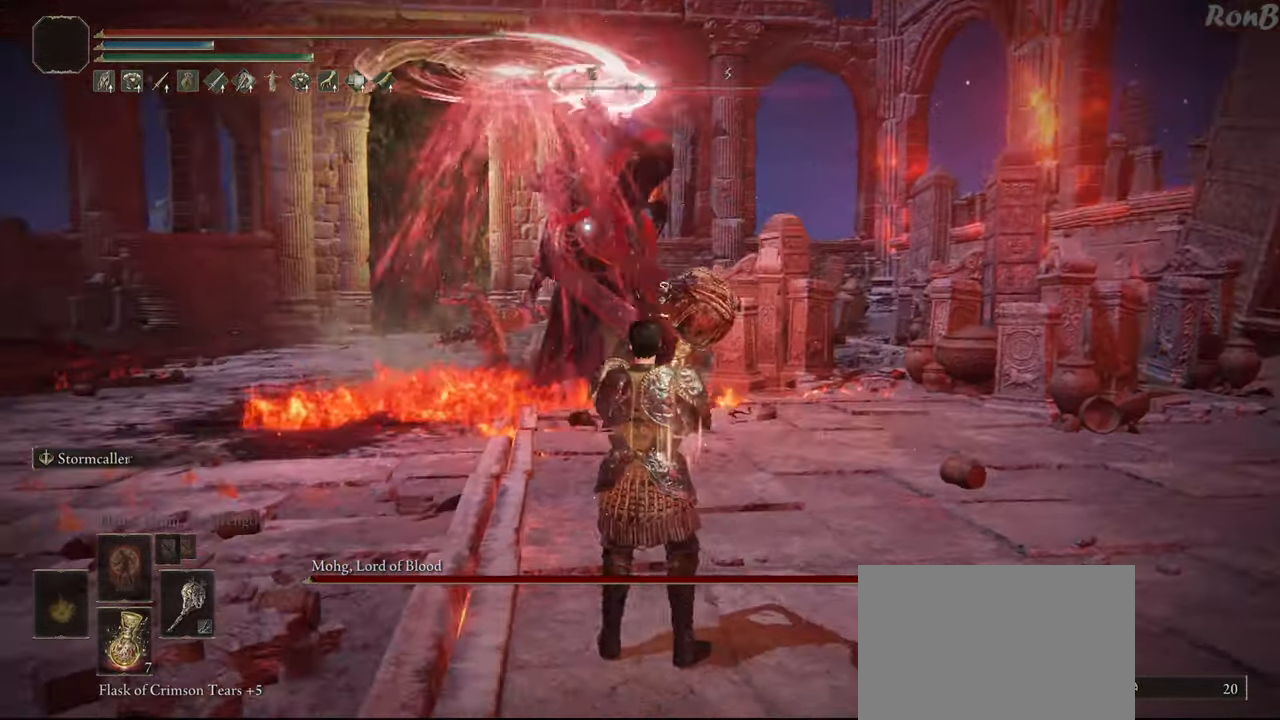
{"buttons": [], "left_stick": "up", "right_stick": "center", "events": [[383, "left_stick", "up"]]}
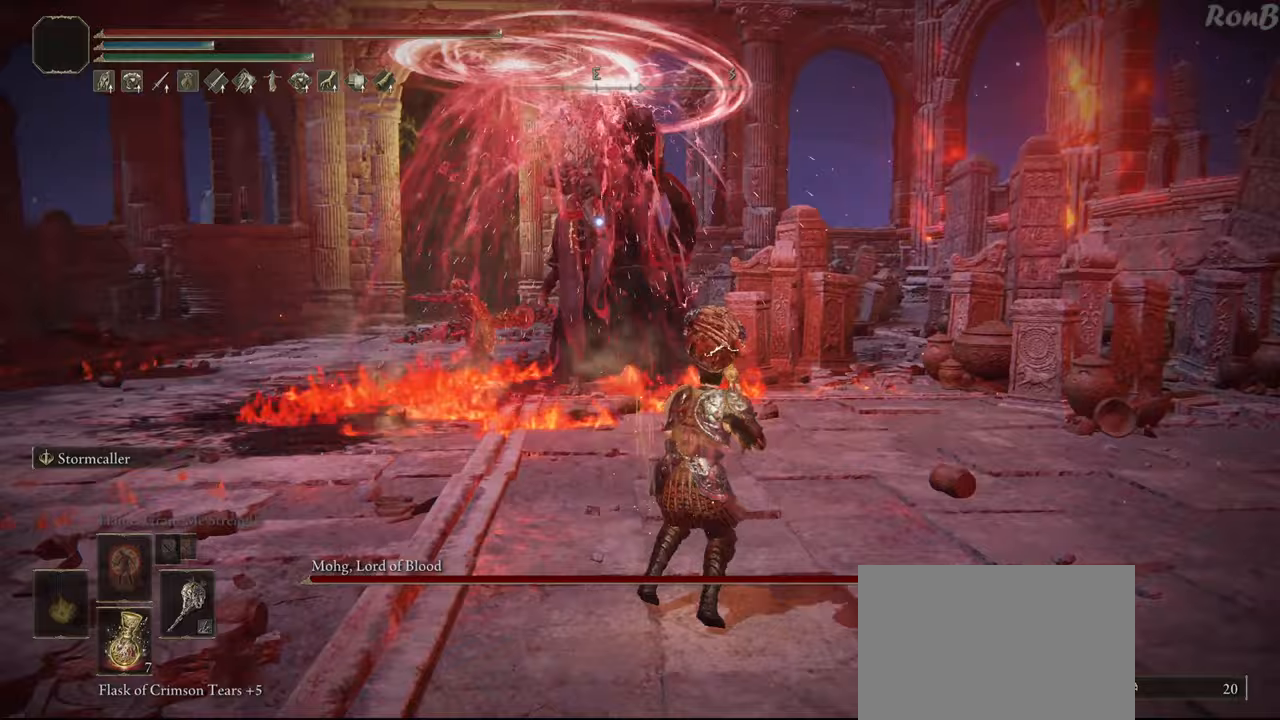
{"buttons": [], "left_stick": "up-right", "right_stick": "center", "events": [[233, "left_stick", "up-right"]]}
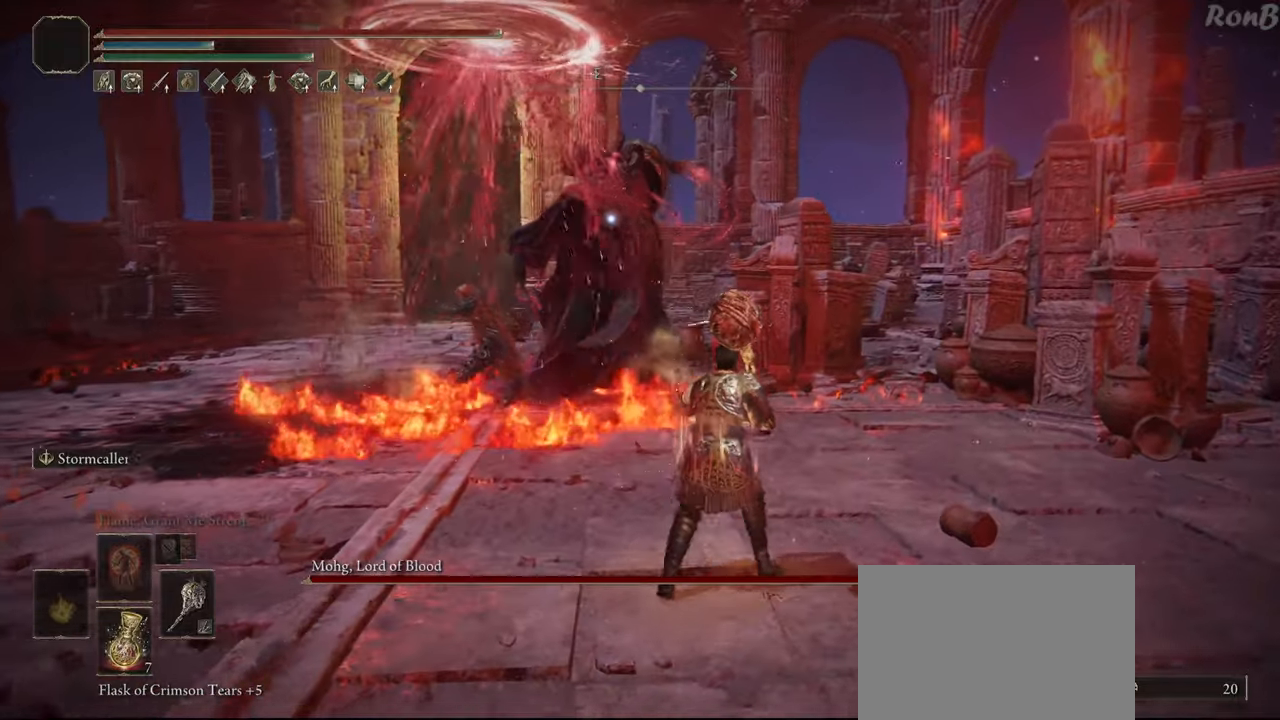
{"buttons": [], "left_stick": "up-right", "right_stick": "center", "events": [[133, "R1", "down"], [283, "R1", "up"]]}
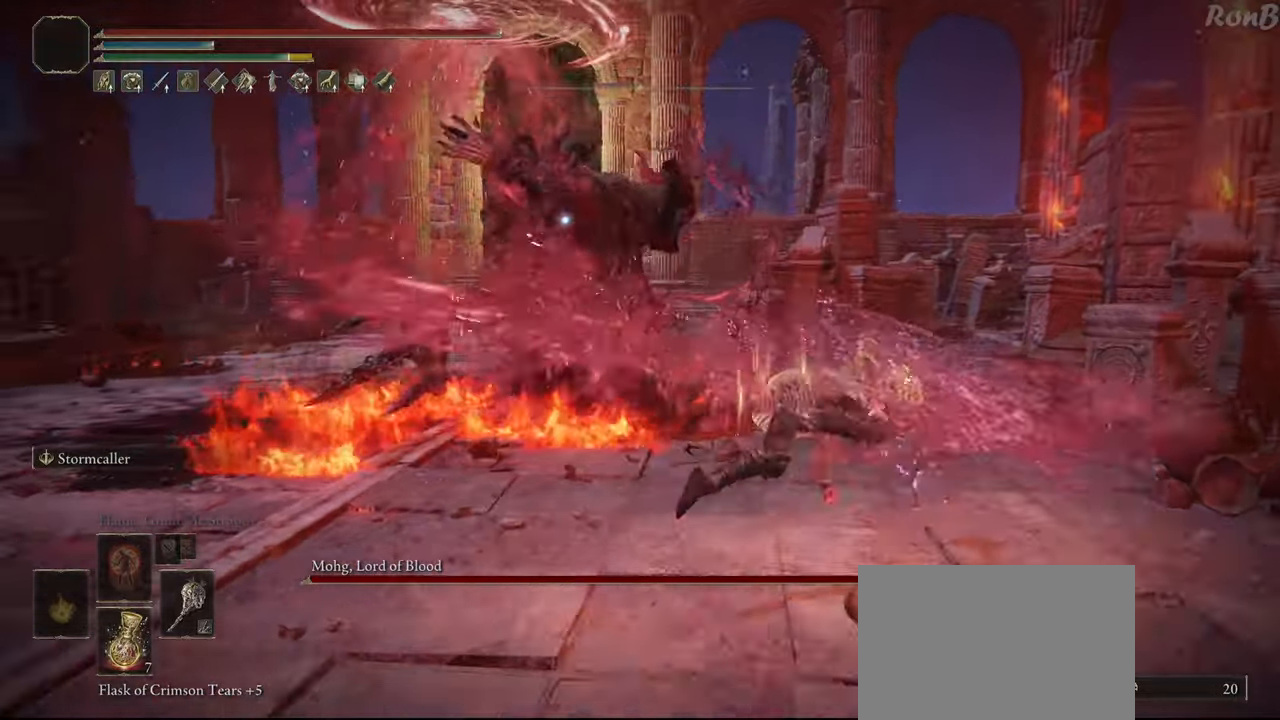
{"buttons": [], "left_stick": "up", "right_stick": "center", "events": [[167, "left_stick", "up"]]}
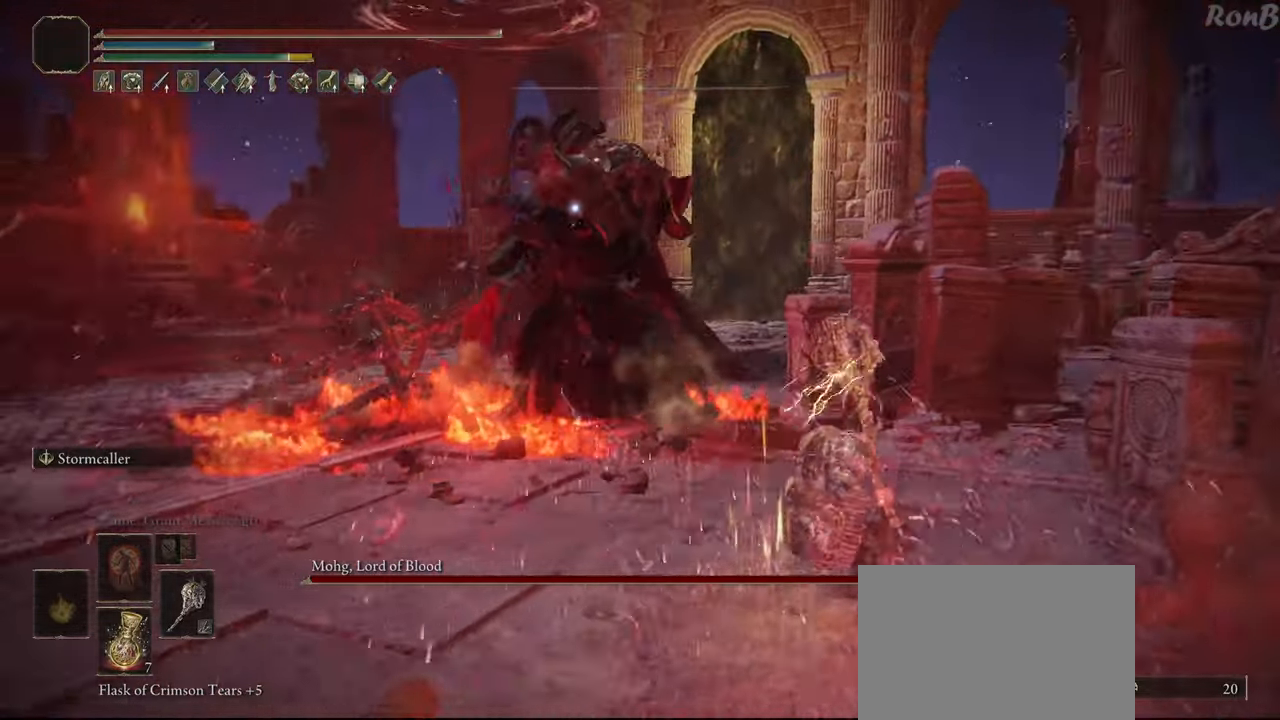
{"buttons": [], "left_stick": "up-left", "right_stick": "center", "events": [[133, "left_stick", "up-left"]]}
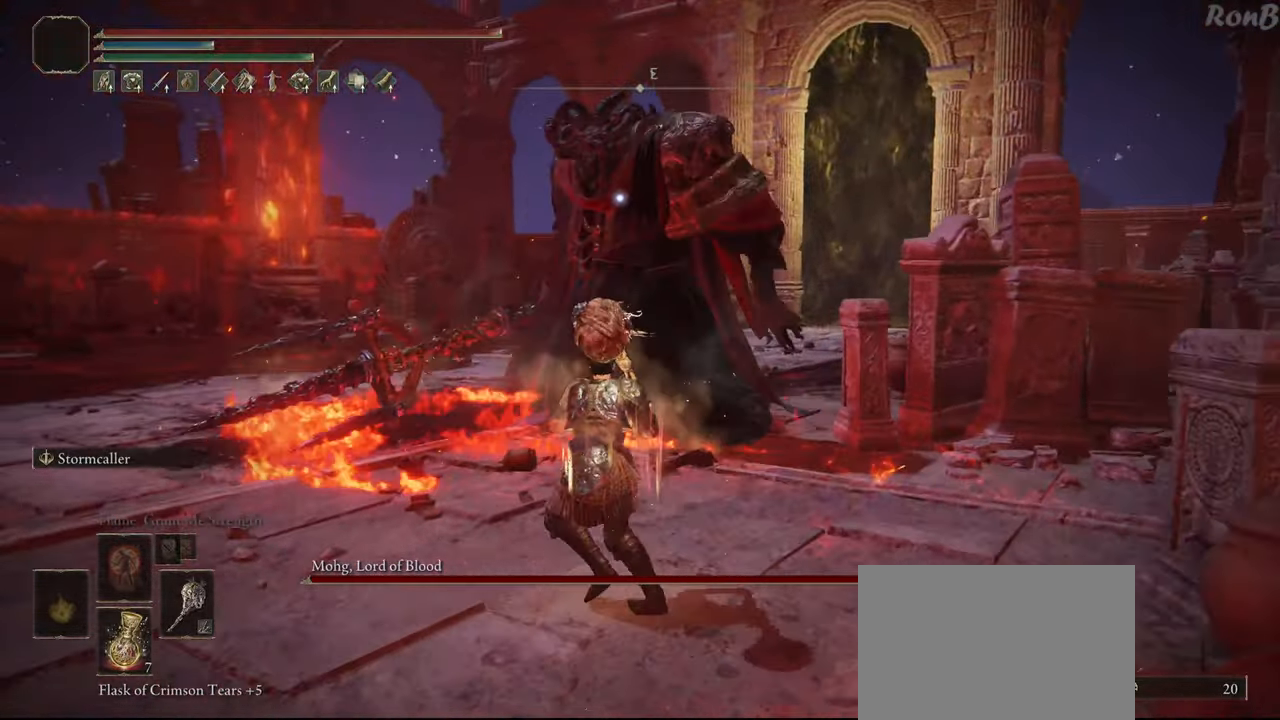
{"buttons": [], "left_stick": "center", "right_stick": "center", "events": [[33, "left_stick", "up-right"], [83, "left_stick", "right"], [317, "left_stick", "center"]]}
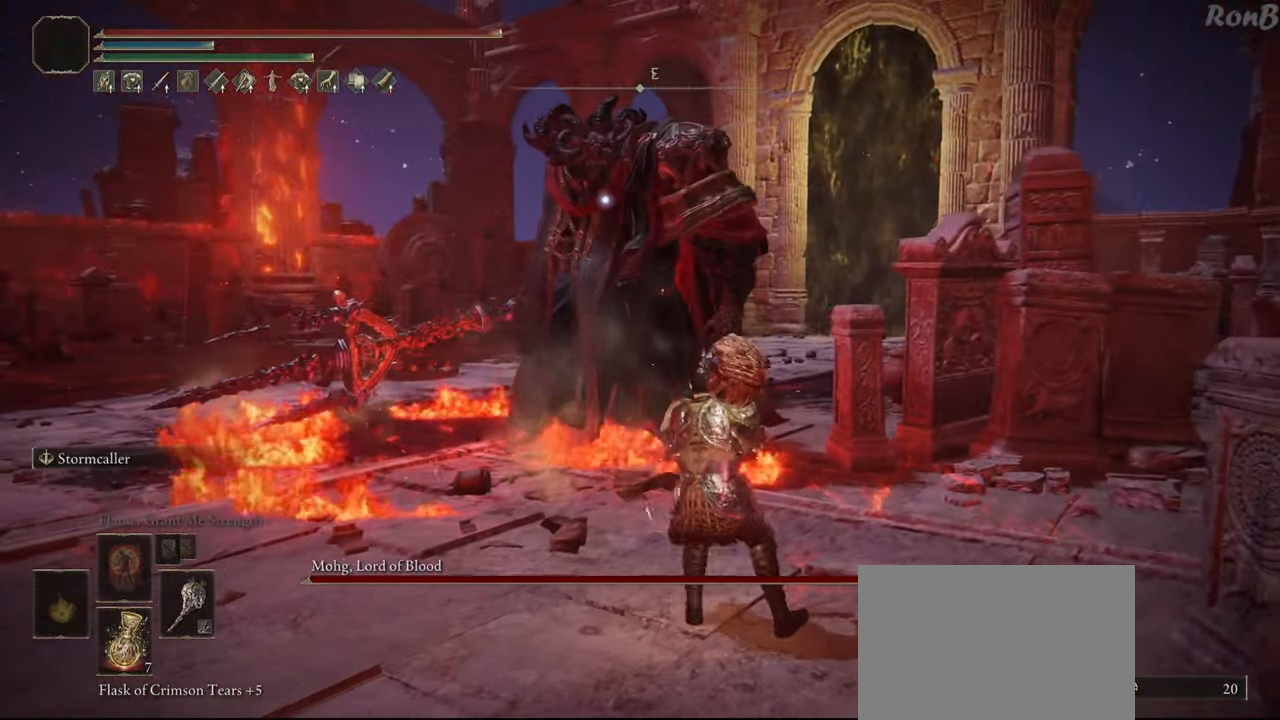
{"buttons": [], "left_stick": "up-left", "right_stick": "center", "events": [[183, "left_stick", "up-left"]]}
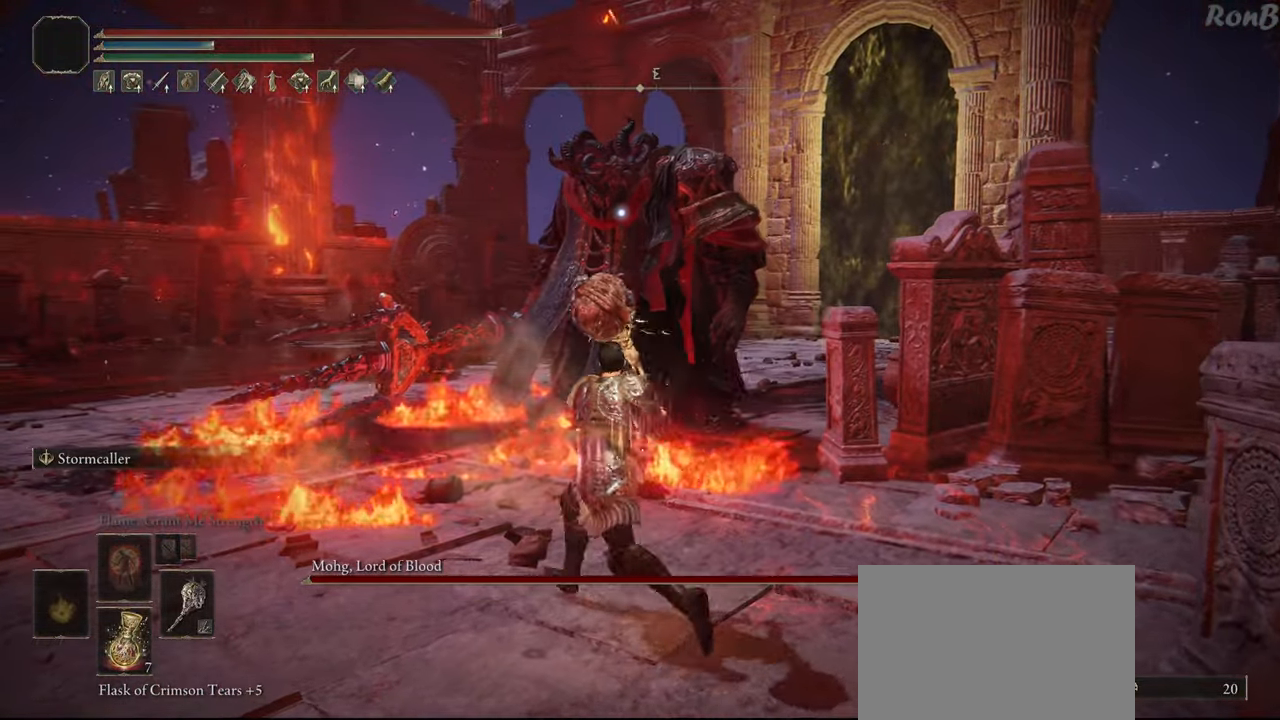
{"buttons": ["L2"], "left_stick": "up-right", "right_stick": "center", "events": [[117, "left_stick", "up"], [233, "left_stick", "up-right"], [483, "L2", "down"]]}
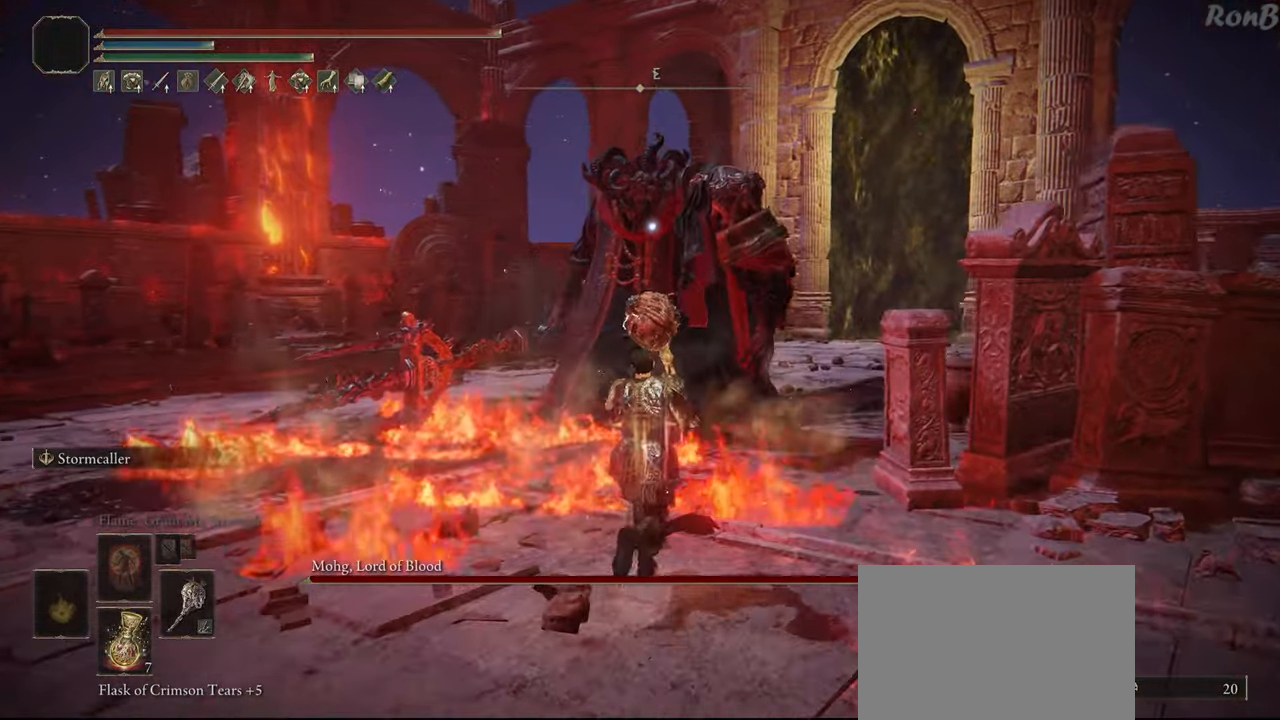
{"buttons": [], "left_stick": "up", "right_stick": "center", "events": [[150, "L2", "up"], [367, "left_stick", "up"]]}
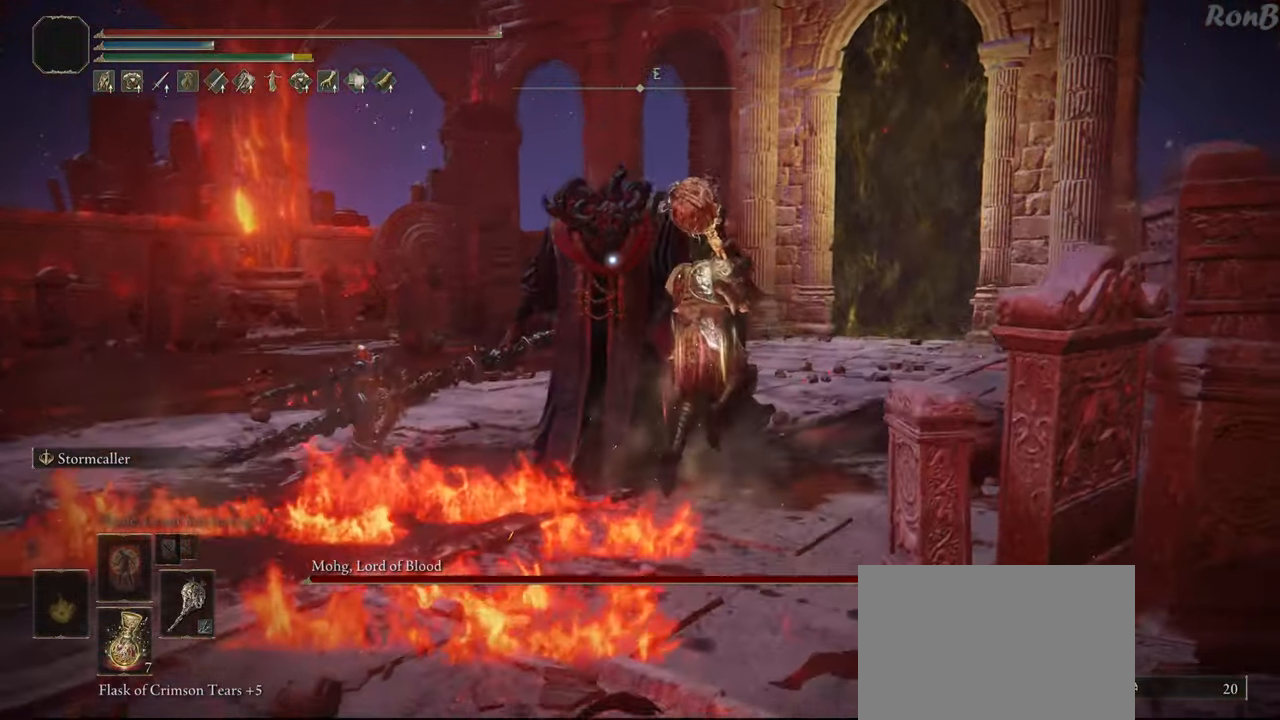
{"buttons": ["R1"], "left_stick": "up-right", "right_stick": "center", "events": [[117, "R1", "down"], [117, "left_stick", "up-right"]]}
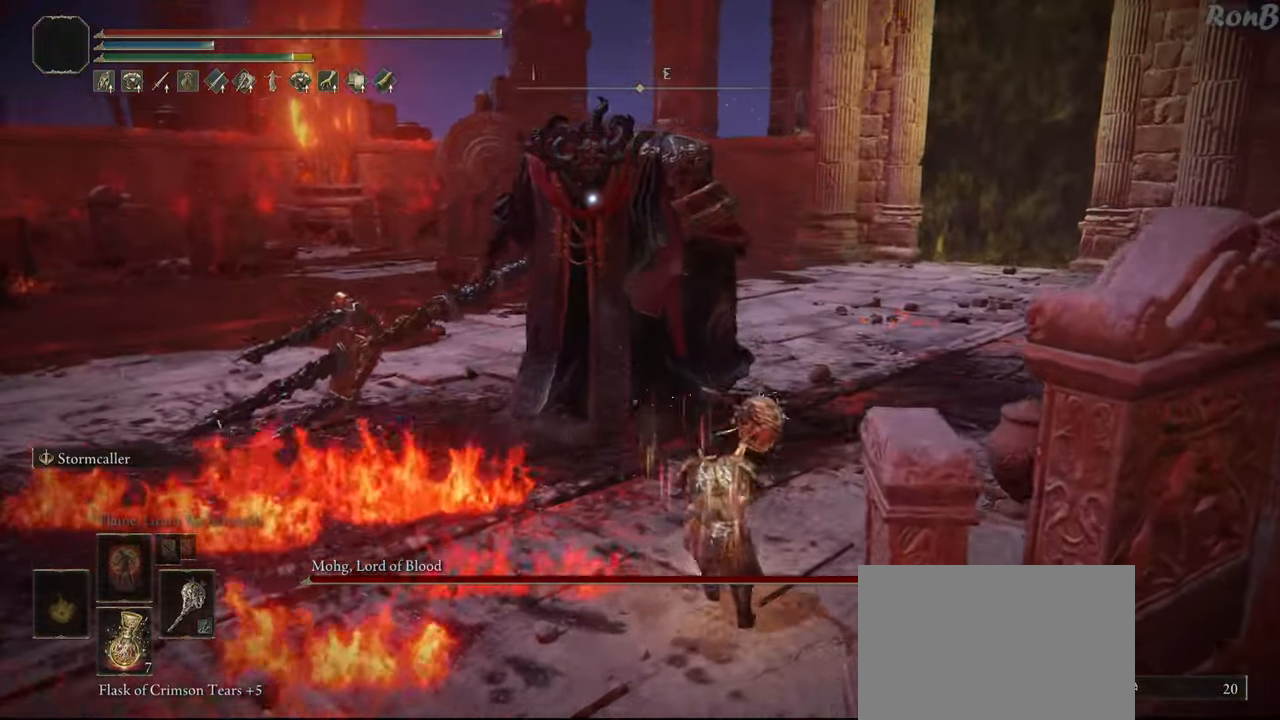
{"buttons": ["R1"], "left_stick": "up", "right_stick": "center", "events": [[33, "left_stick", "up"]]}
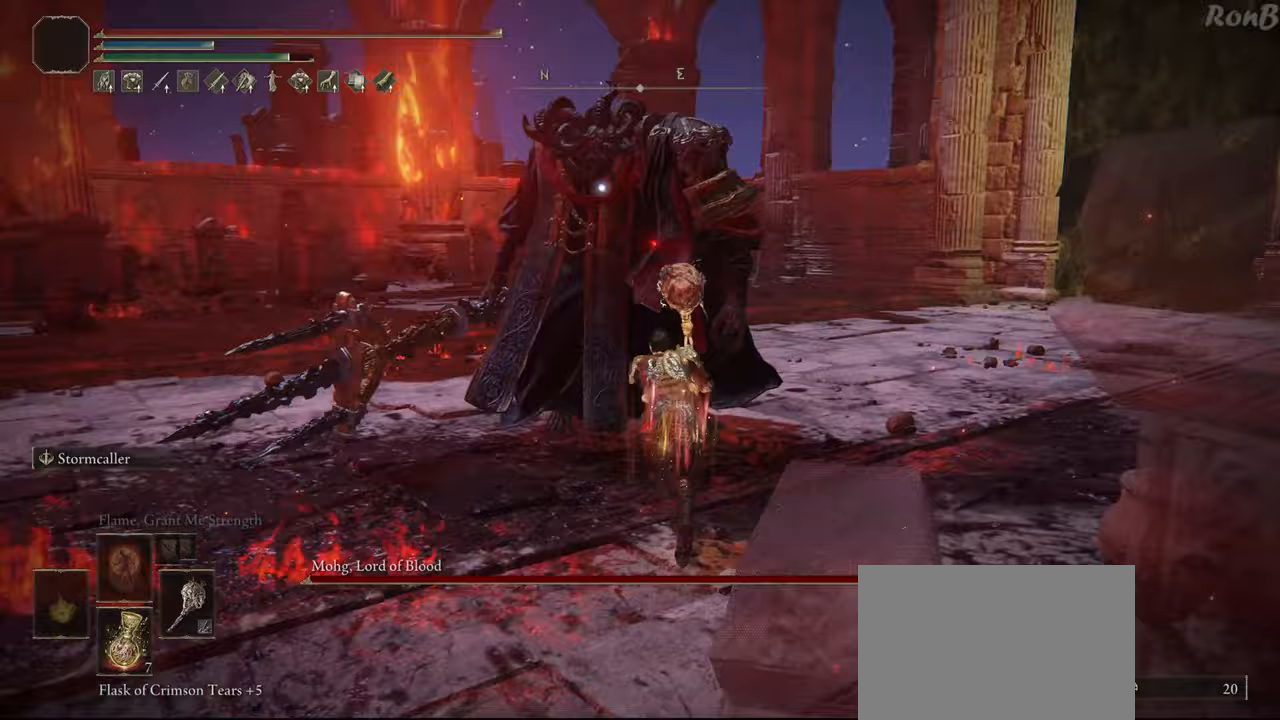
{"buttons": [], "left_stick": "up-right", "right_stick": "center", "events": [[417, "R1", "up"], [467, "left_stick", "up-right"]]}
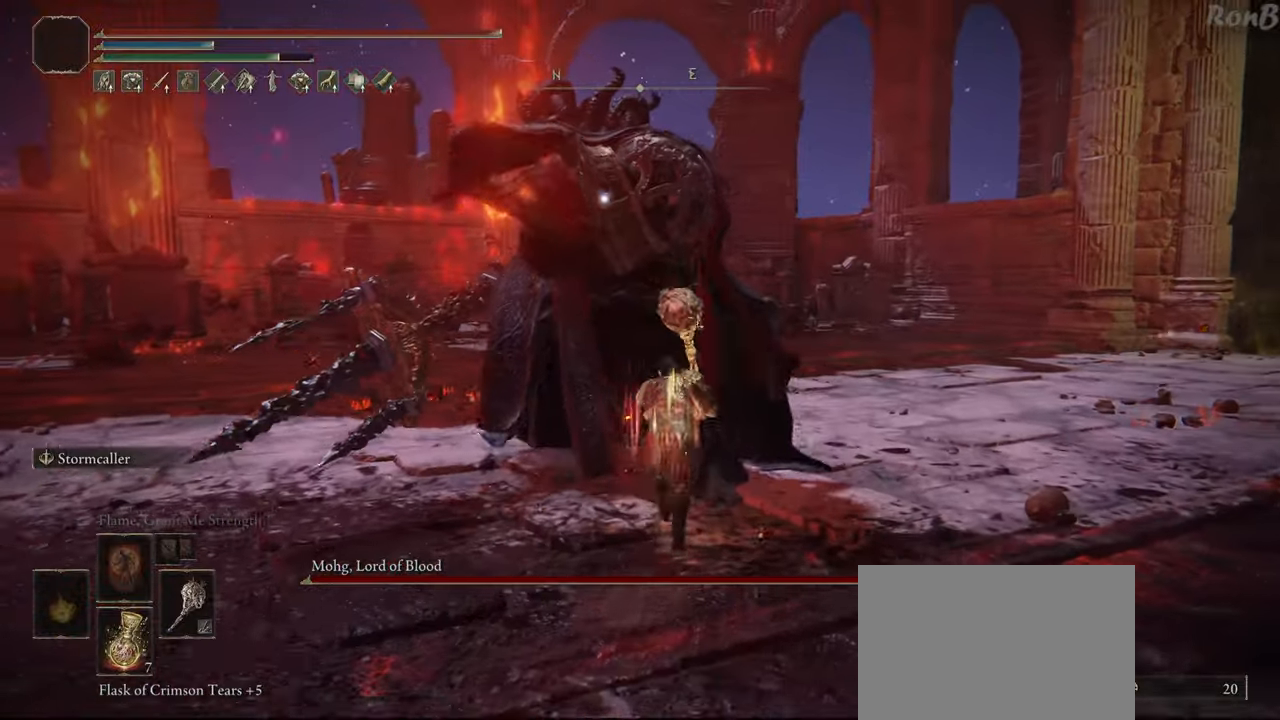
{"buttons": [], "left_stick": "right", "right_stick": "center", "events": [[50, "left_stick", "right"], [217, "R1", "down"], [267, "left_stick", "up-right"], [300, "R1", "up"], [450, "left_stick", "right"]]}
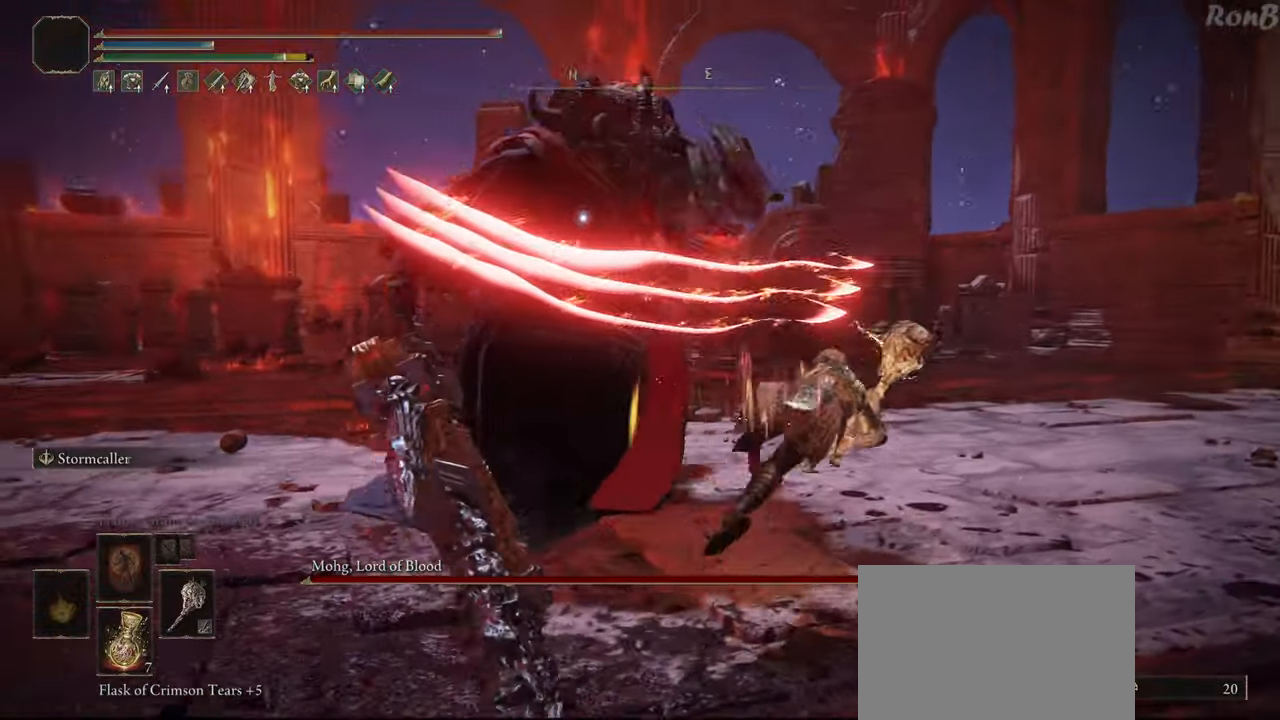
{"buttons": [], "left_stick": "up", "right_stick": "center", "events": [[217, "left_stick", "up-right"], [333, "left_stick", "up"], [350, "R1", "down"], [433, "R1", "up"]]}
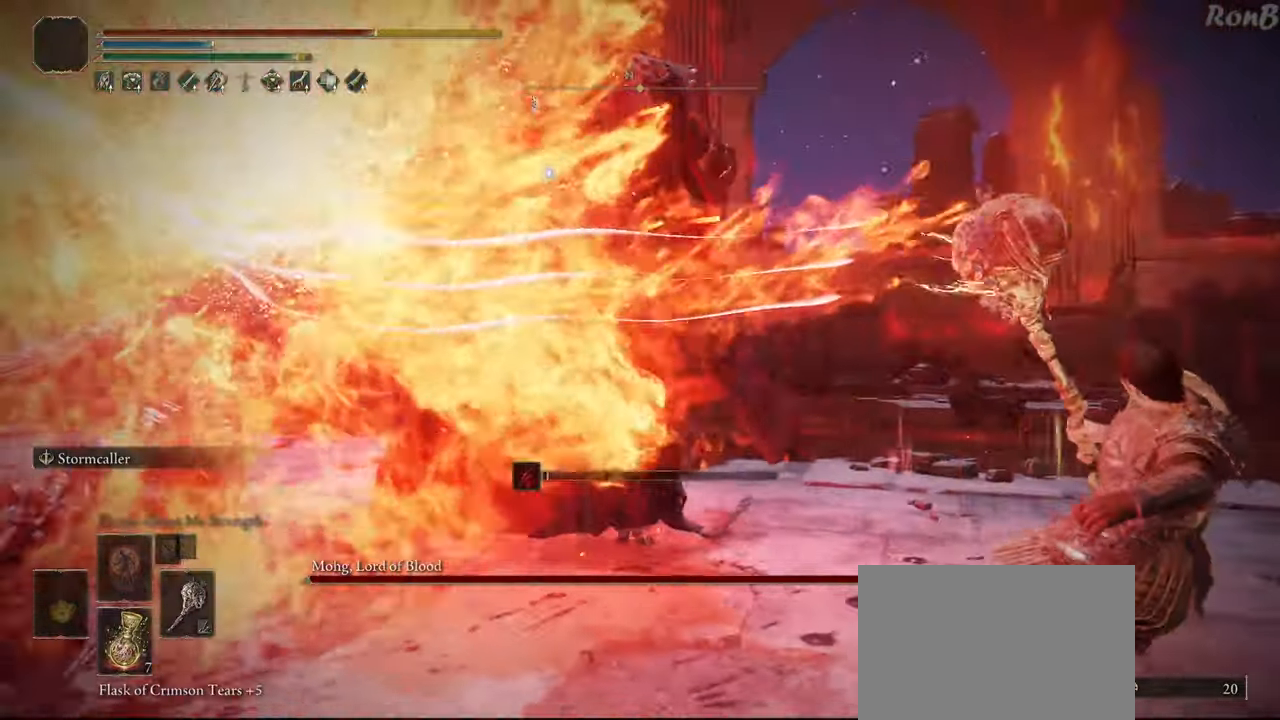
{"buttons": [], "left_stick": "up-right", "right_stick": "center", "events": [[250, "left_stick", "up-right"]]}